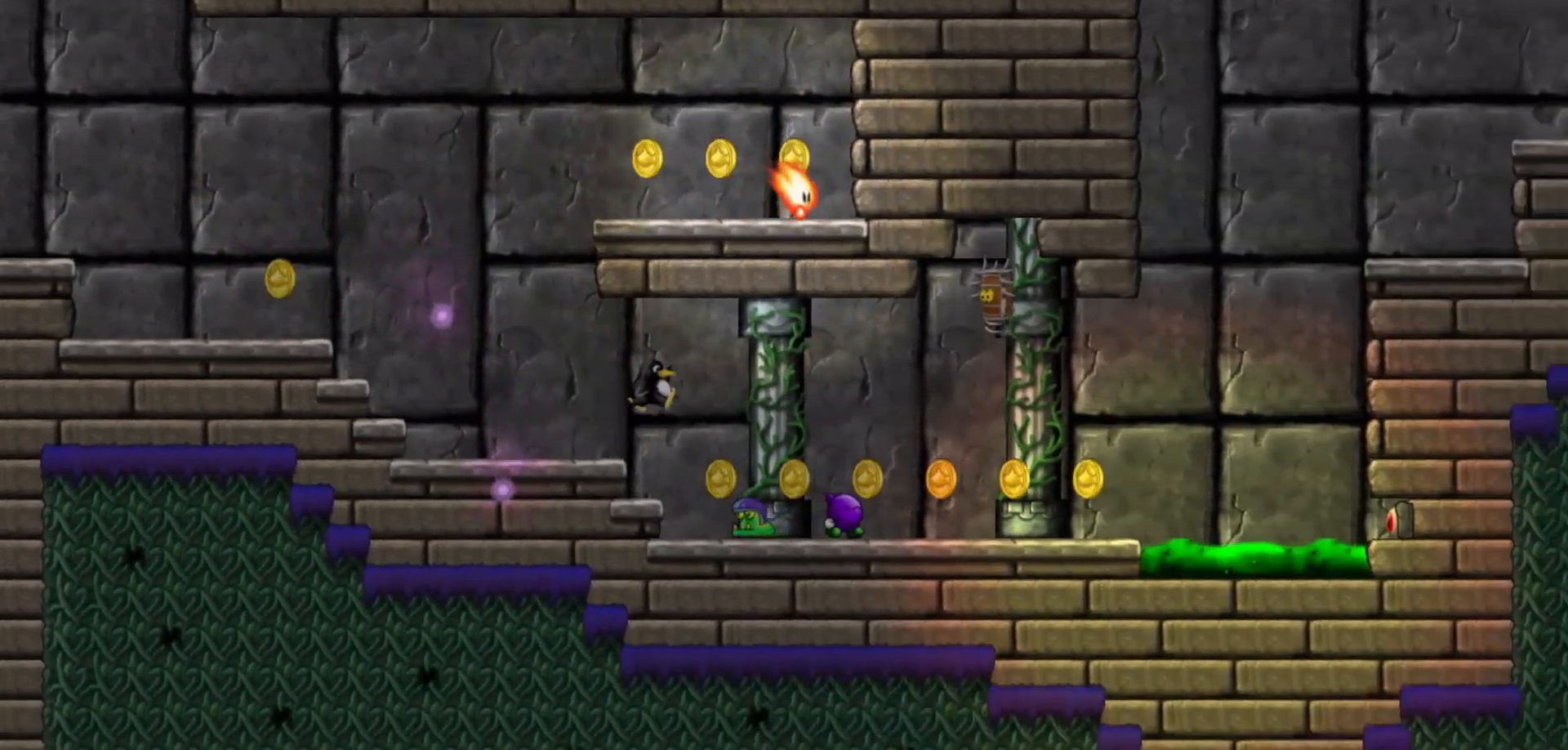
Gameplay with keyboard and mouse; each line is a JSON object with the keys and mouse buttons held at the frame after it. "events" lists presses ("down") and releases ("up") of "a", "d", "down", "left", "right", "s", "up", "w", "mouse_left" and "mouse_right" between this image and that frame as [ms after this image, input, new state], when the widget could be followed in between. "mouse_left", "mouse_right" = the "left", "right" buttons of the "mouse" list. No other keys are recorded. Mouse movement is not recorded. Not read: other_keys.
{"keys": ["d"], "mouse": [], "events": []}
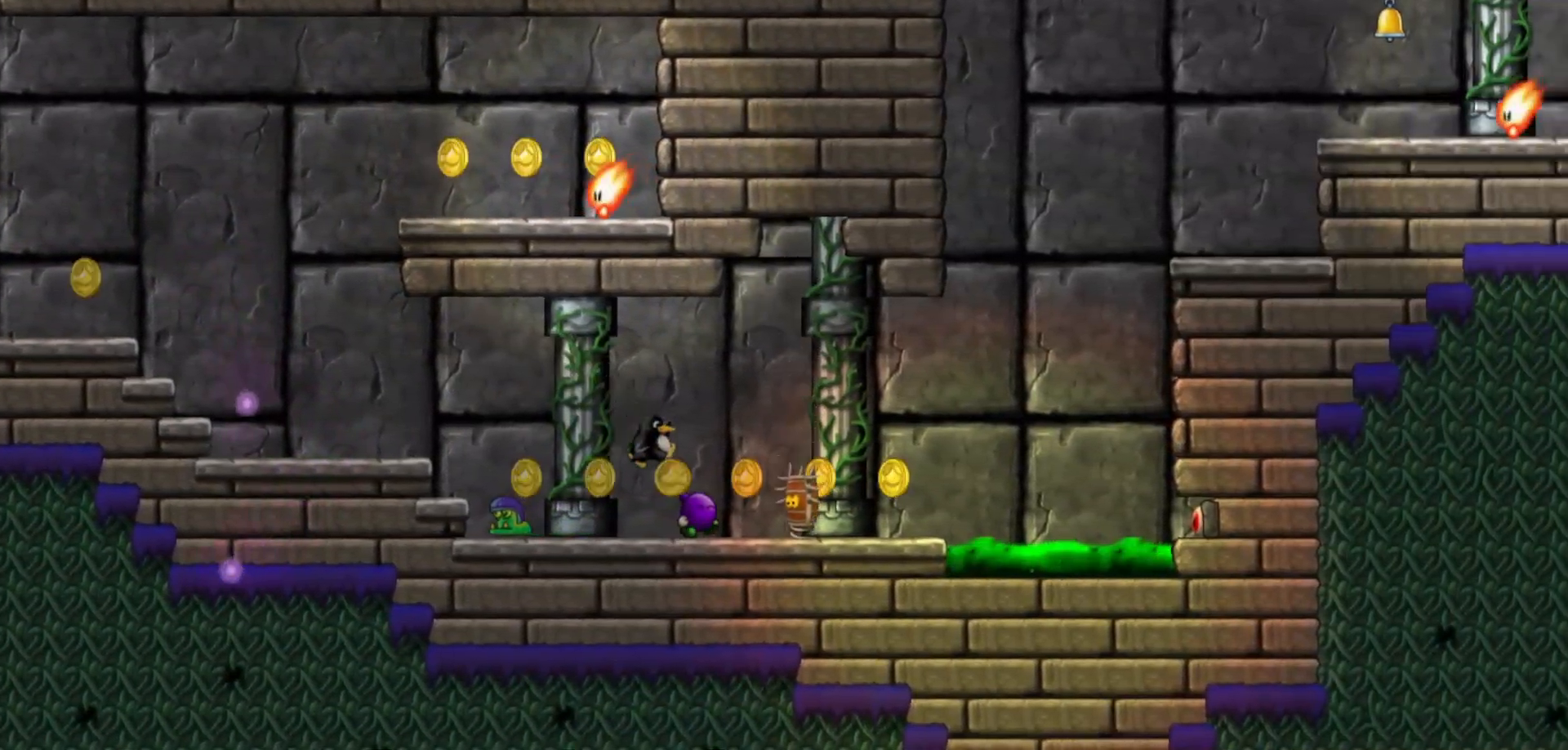
{"keys": ["d"], "mouse": [], "events": [[133, "d", "up"], [350, "d", "down"]]}
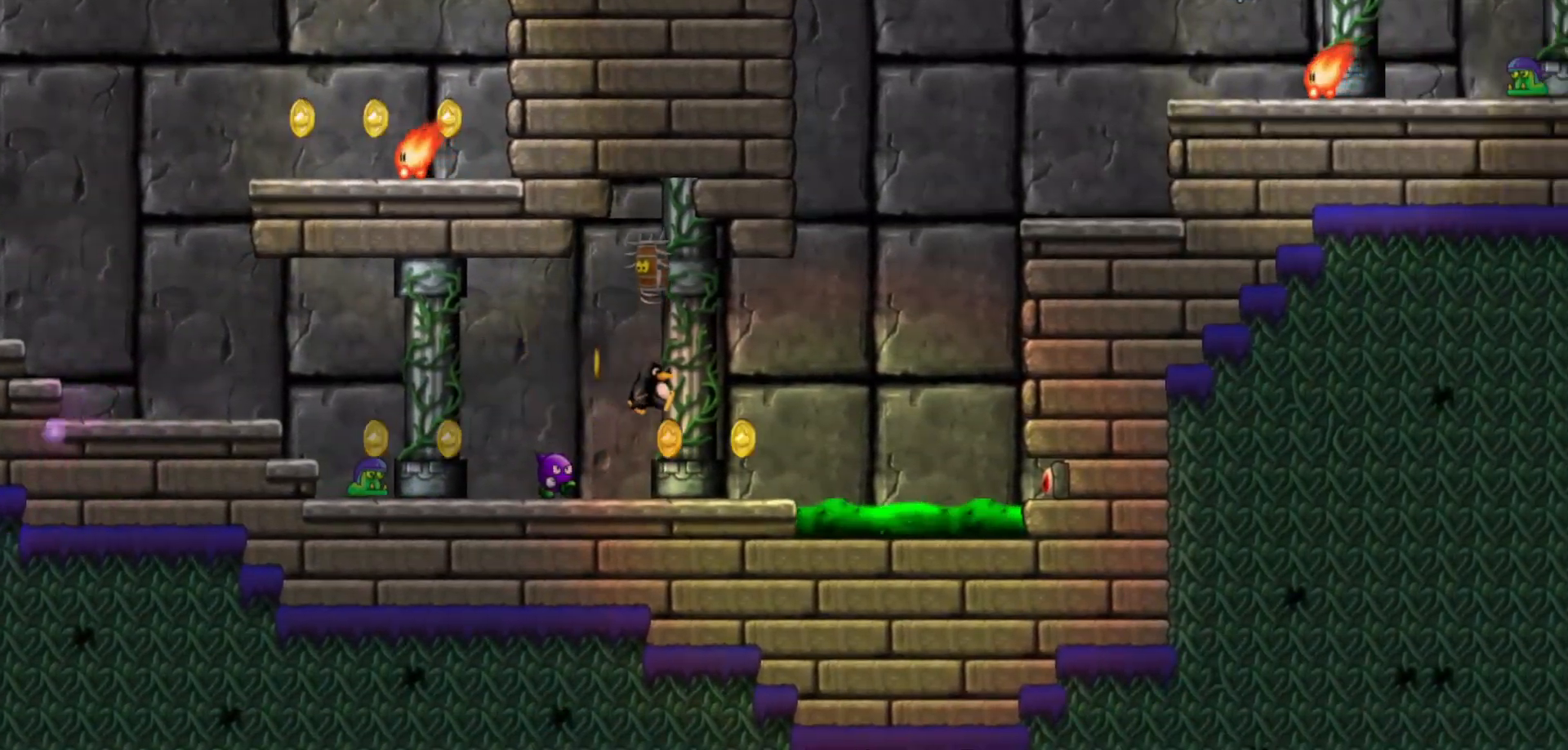
{"keys": [], "mouse": [], "events": [[50, "d", "up"]]}
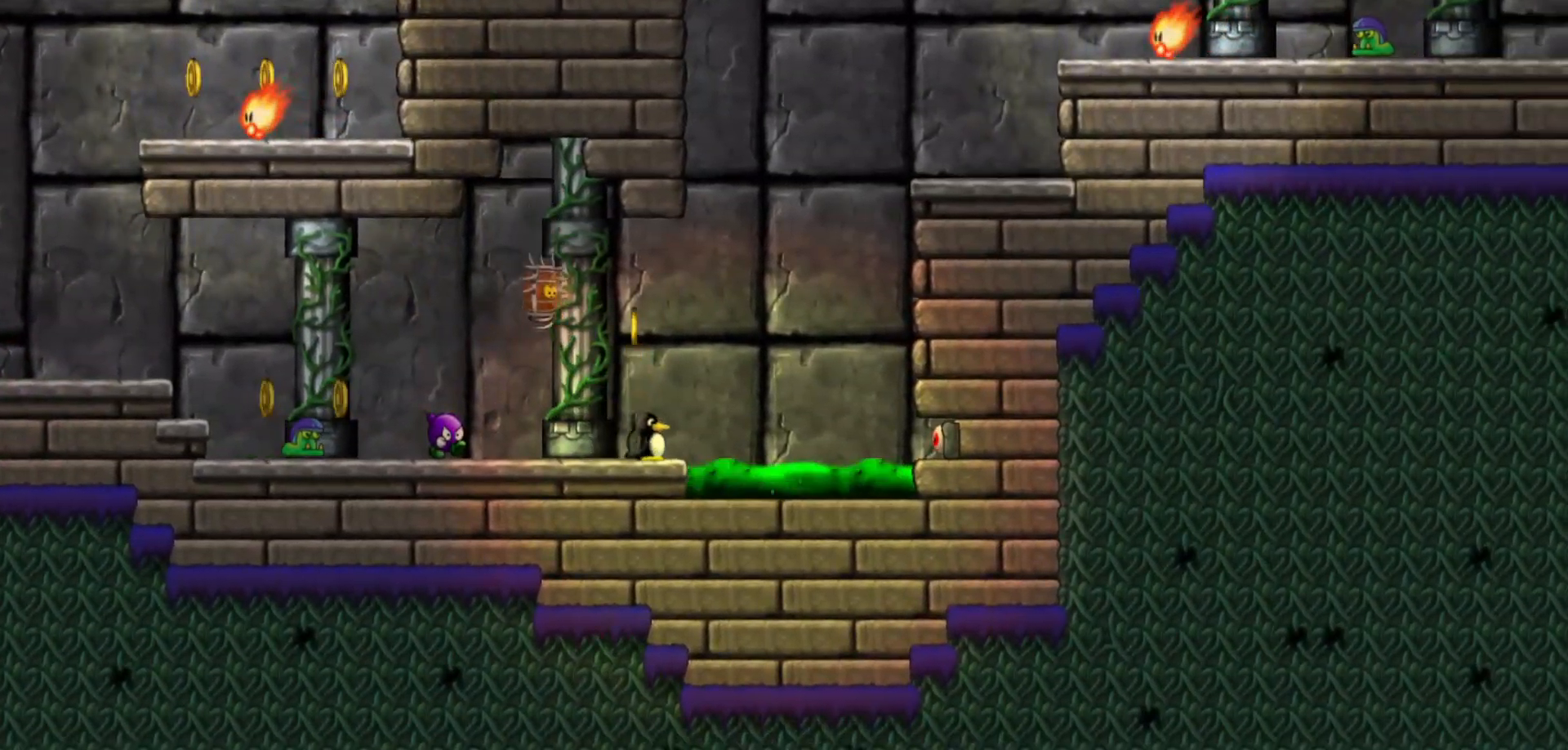
{"keys": [], "mouse": [], "events": [[200, "d", "down"], [217, "d", "up"], [400, "d", "down"], [450, "d", "up"]]}
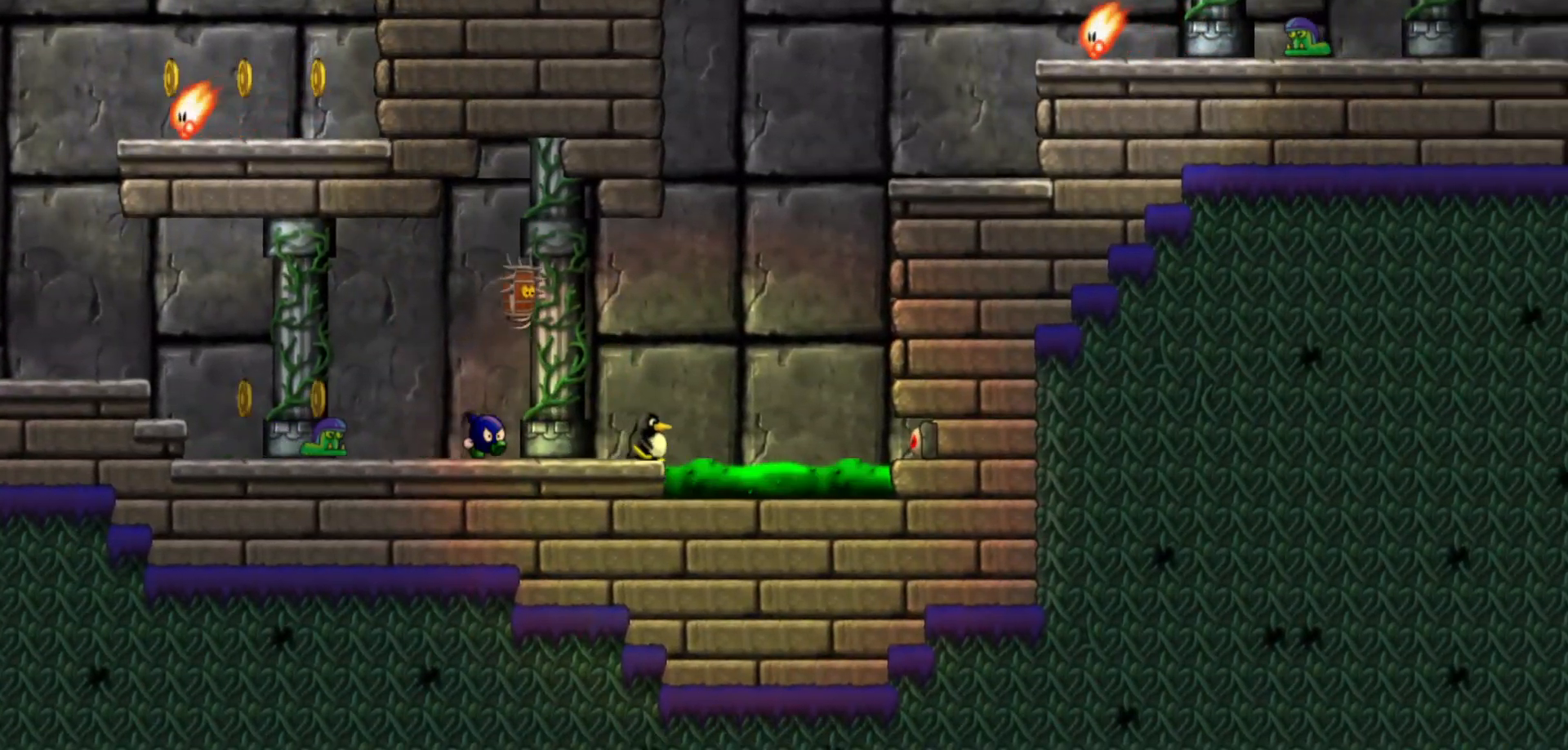
{"keys": ["d"], "mouse": [], "events": [[483, "d", "down"]]}
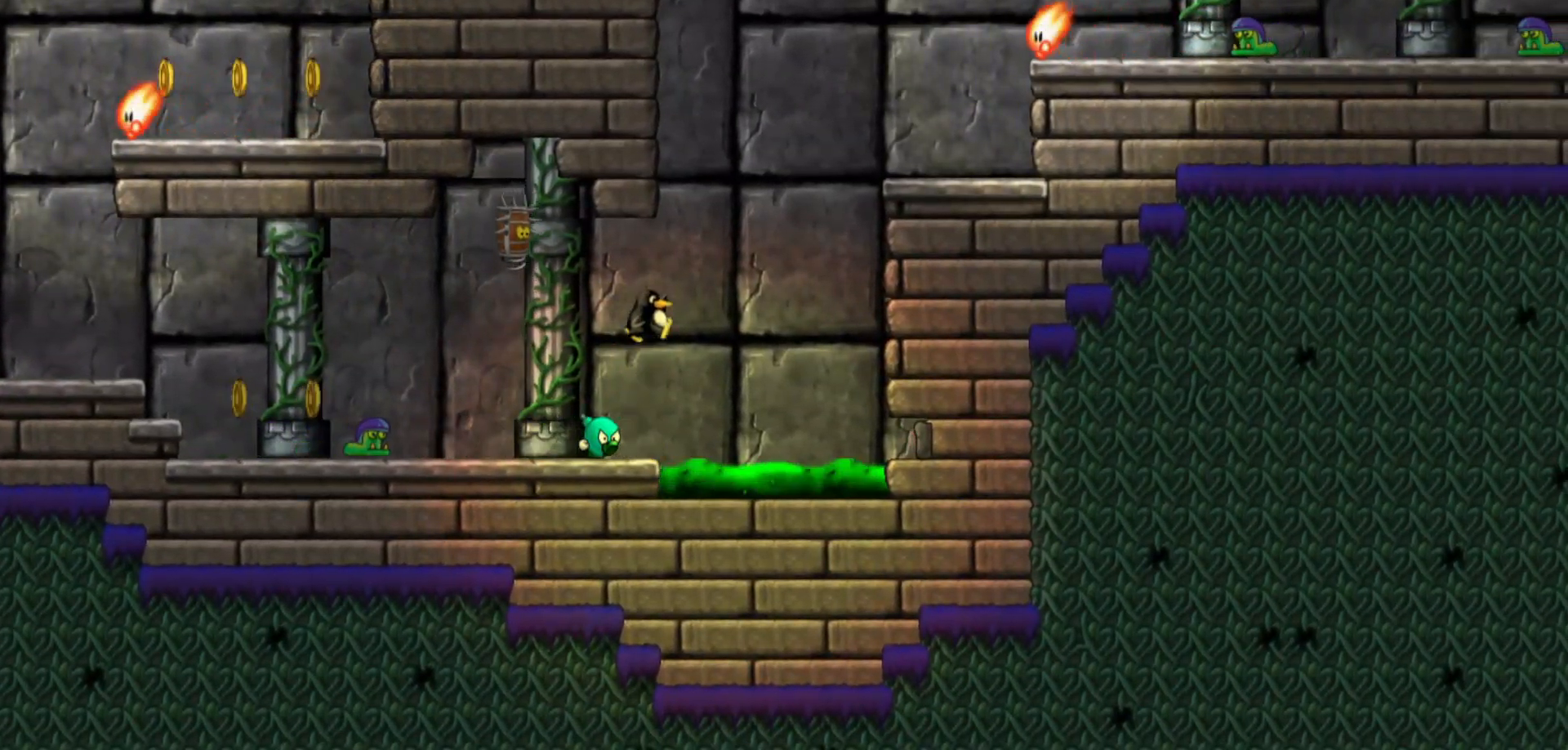
{"keys": [], "mouse": [], "events": [[200, "d", "up"]]}
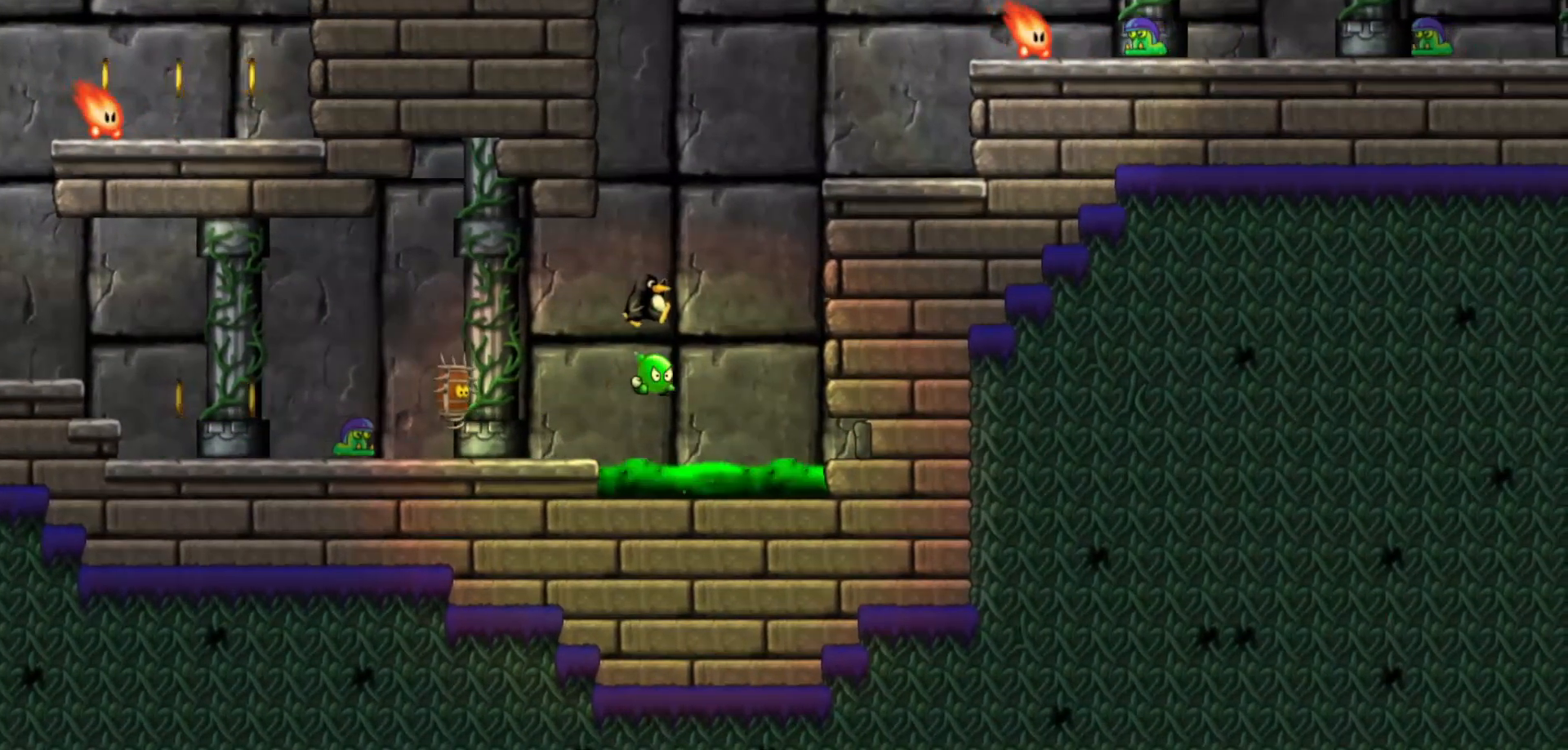
{"keys": ["d"], "mouse": [], "events": [[50, "d", "down"]]}
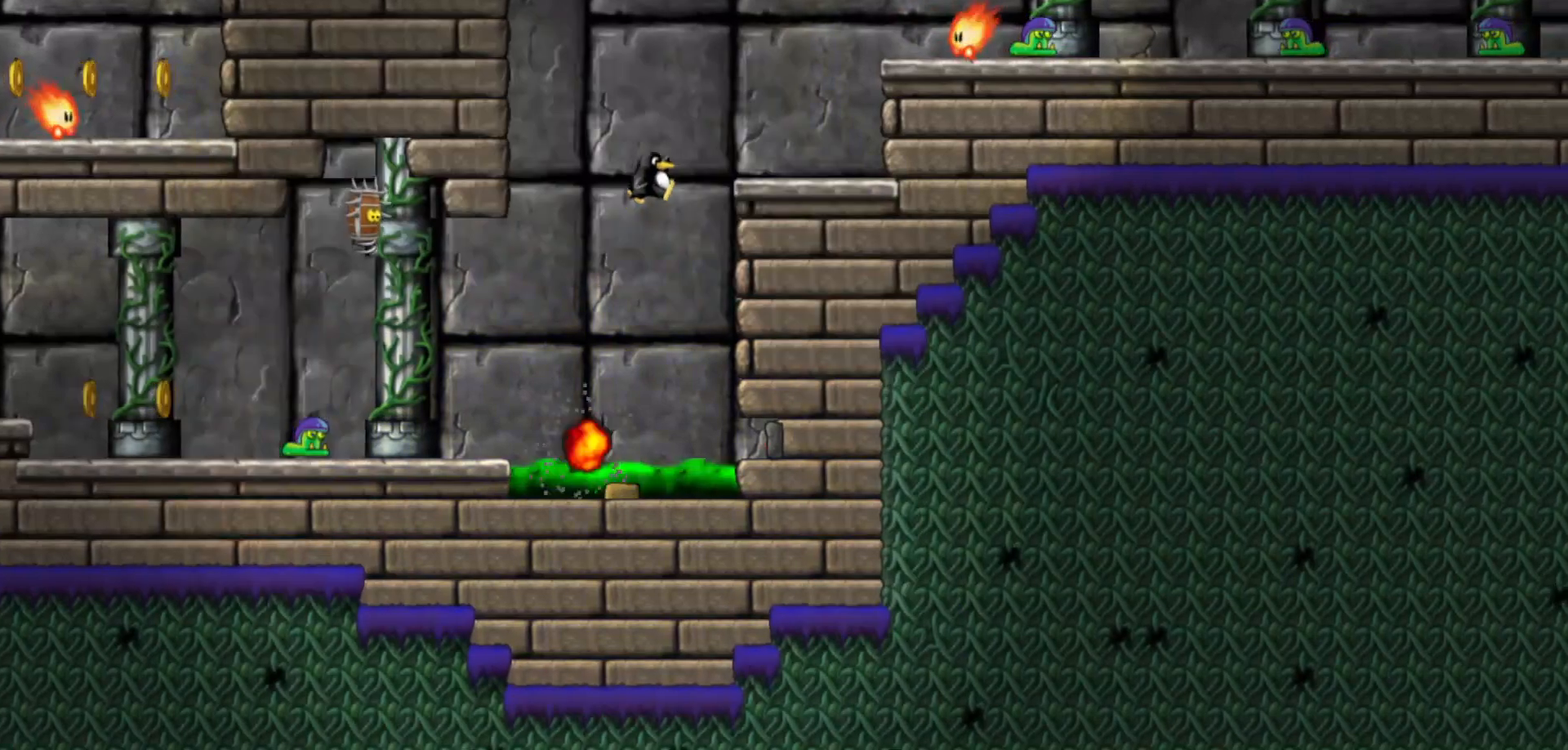
{"keys": ["d"], "mouse": [], "events": [[250, "a", "down"], [250, "d", "up"], [283, "d", "down"], [333, "a", "up"]]}
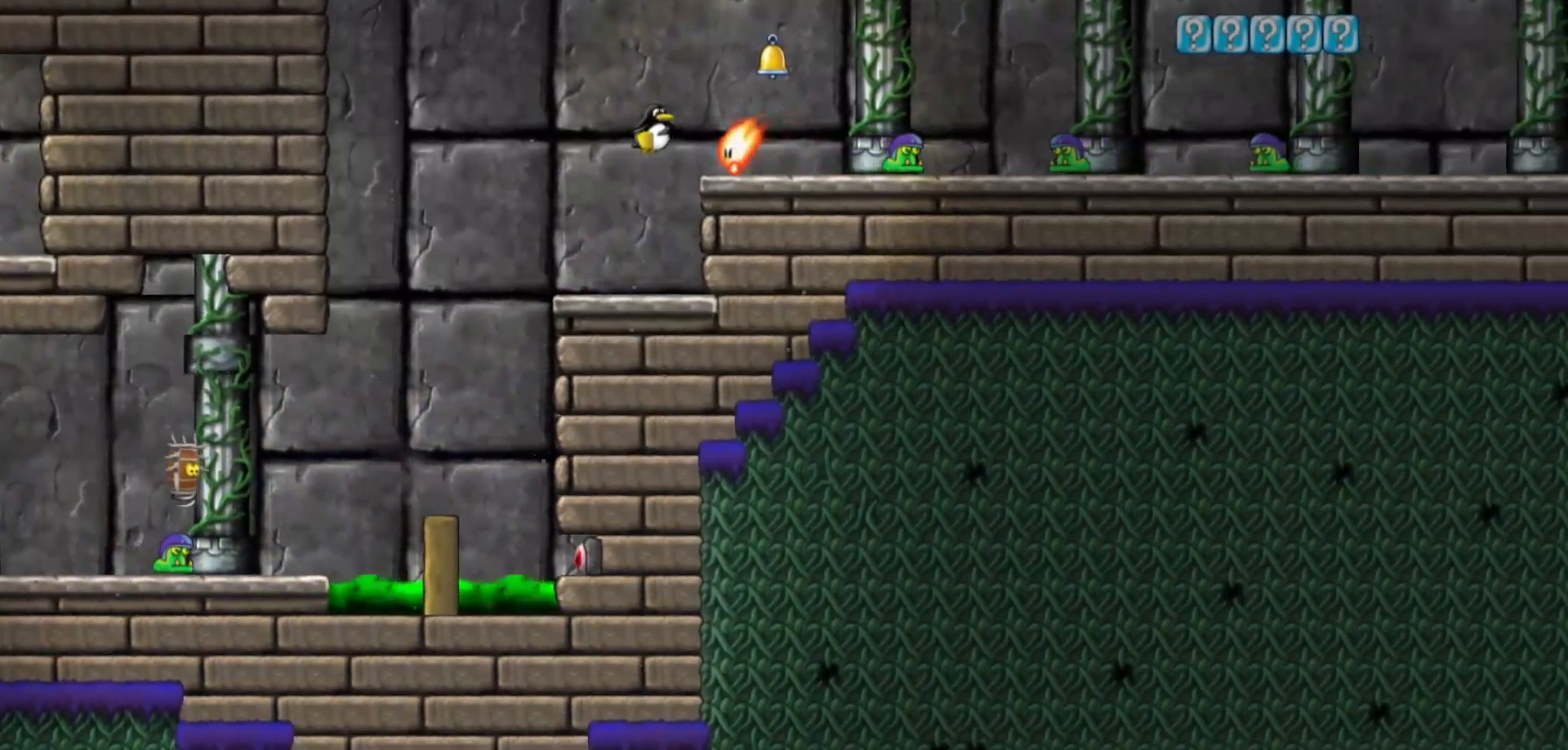
{"keys": ["d"], "mouse": [], "events": []}
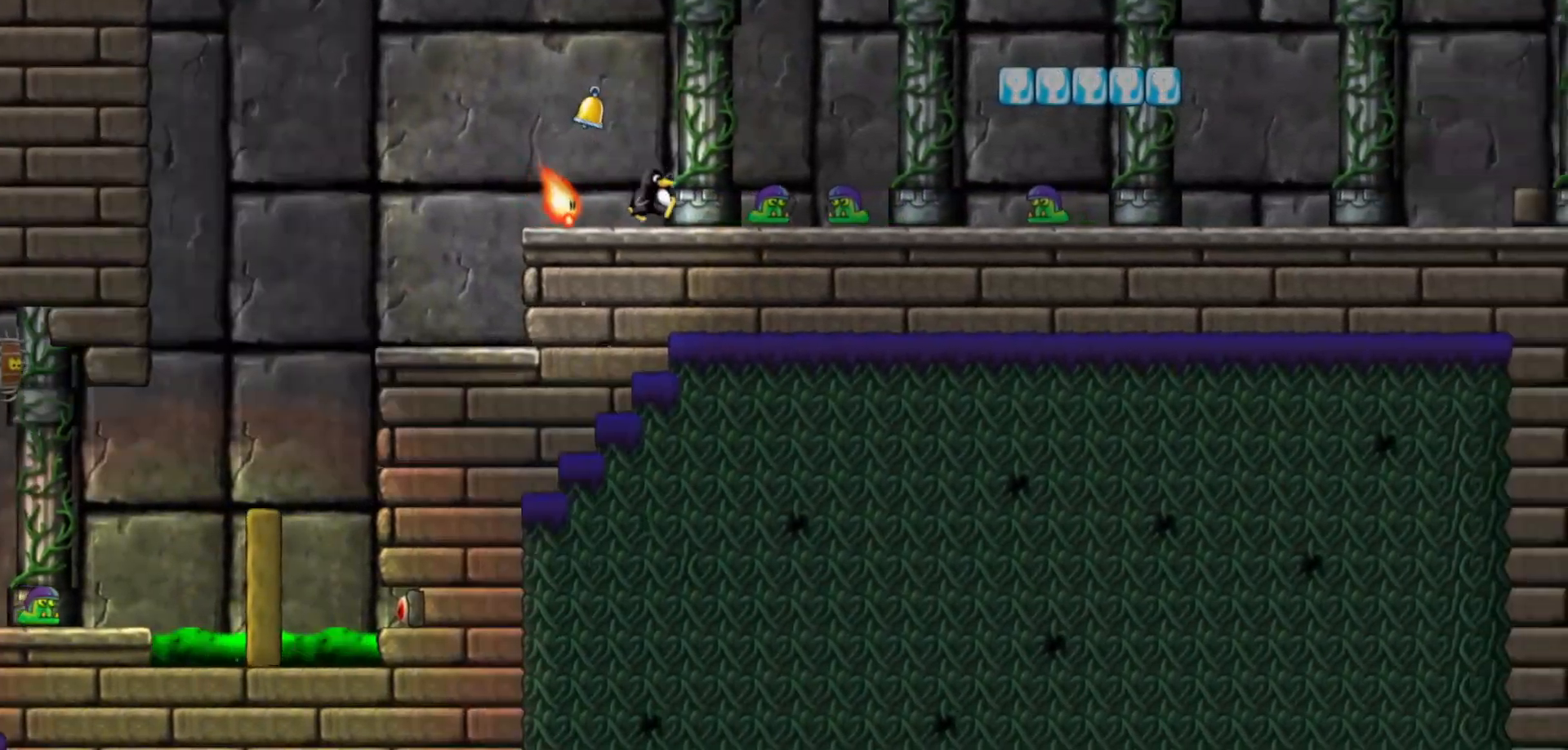
{"keys": ["d"], "mouse": [], "events": []}
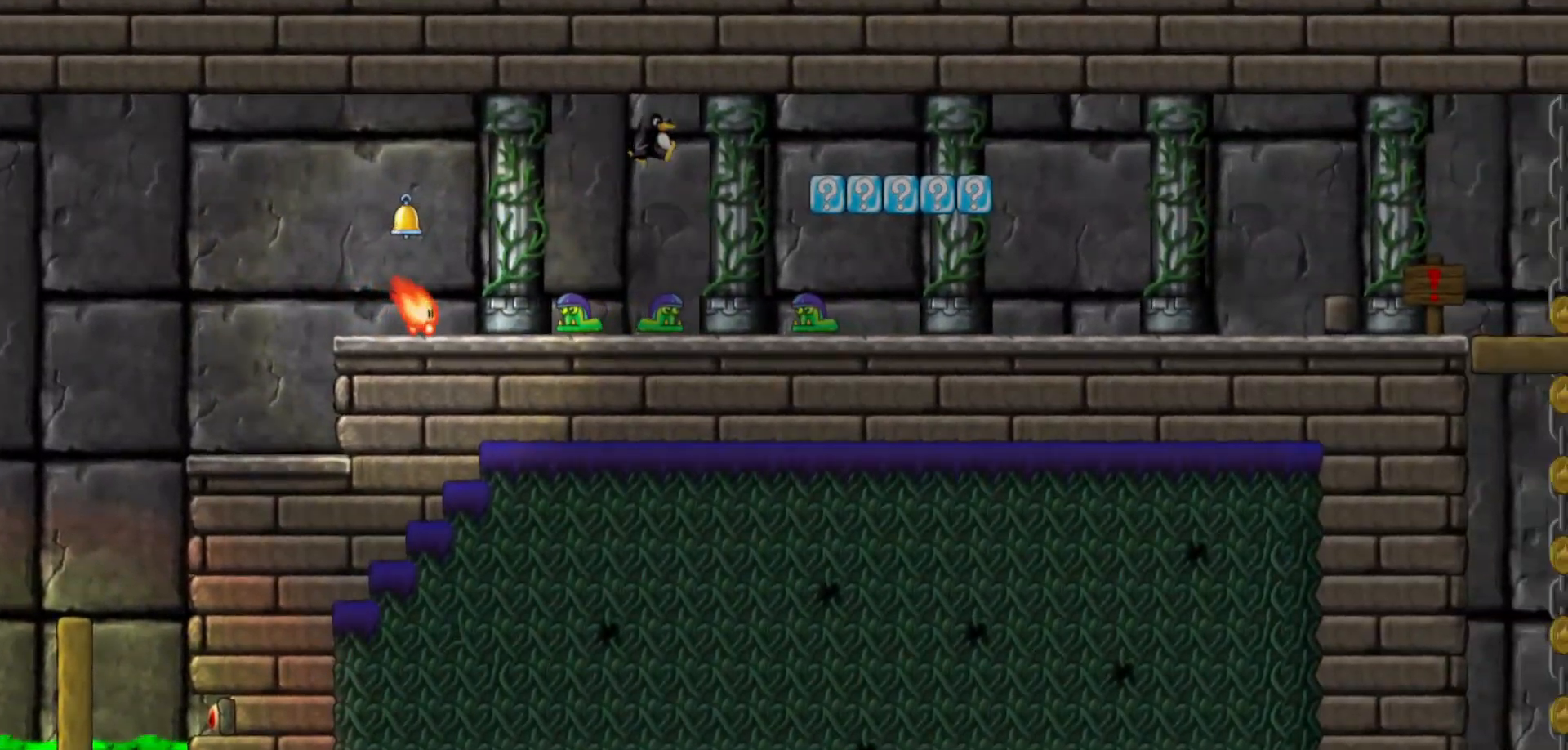
{"keys": ["d"], "mouse": [], "events": []}
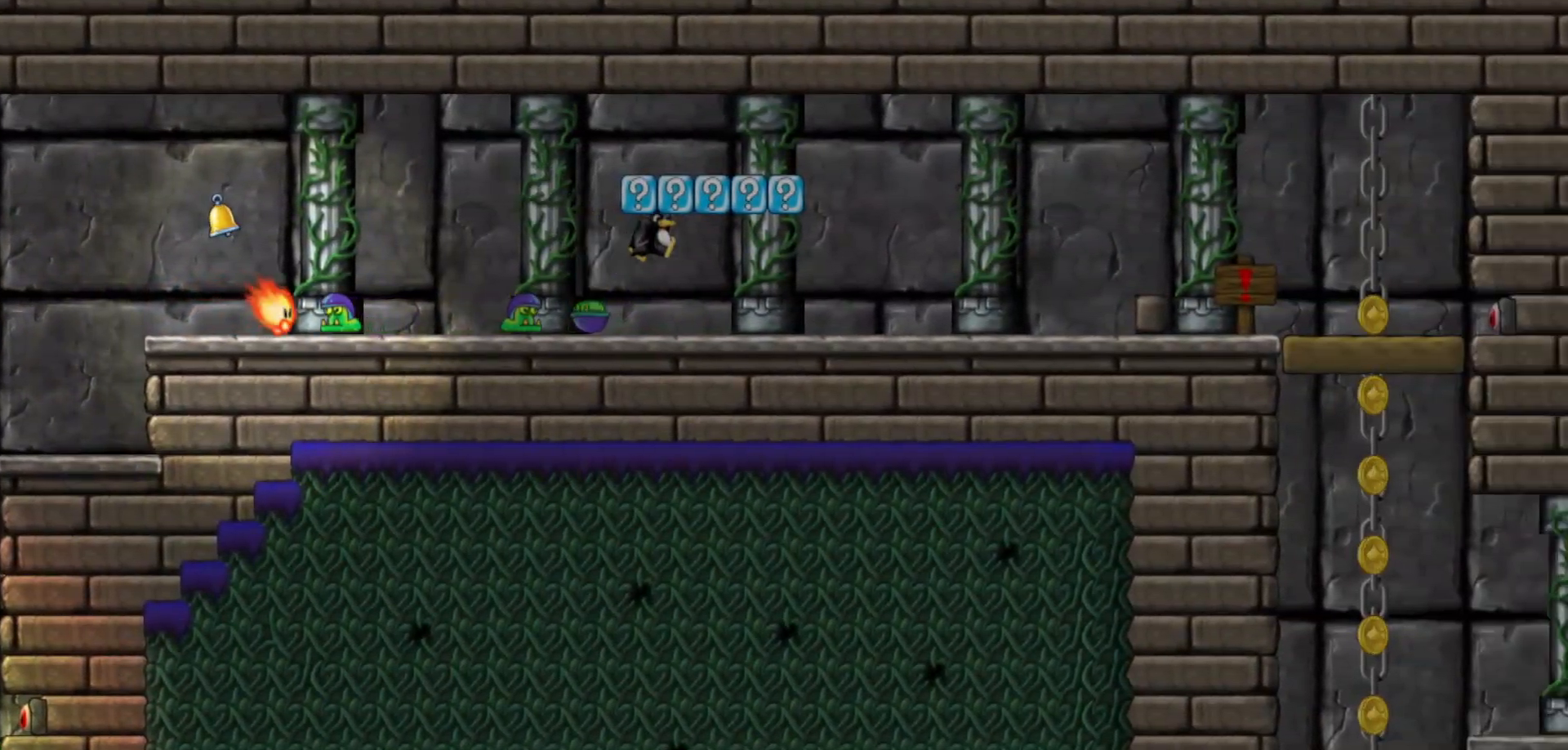
{"keys": ["d"], "mouse": [], "events": []}
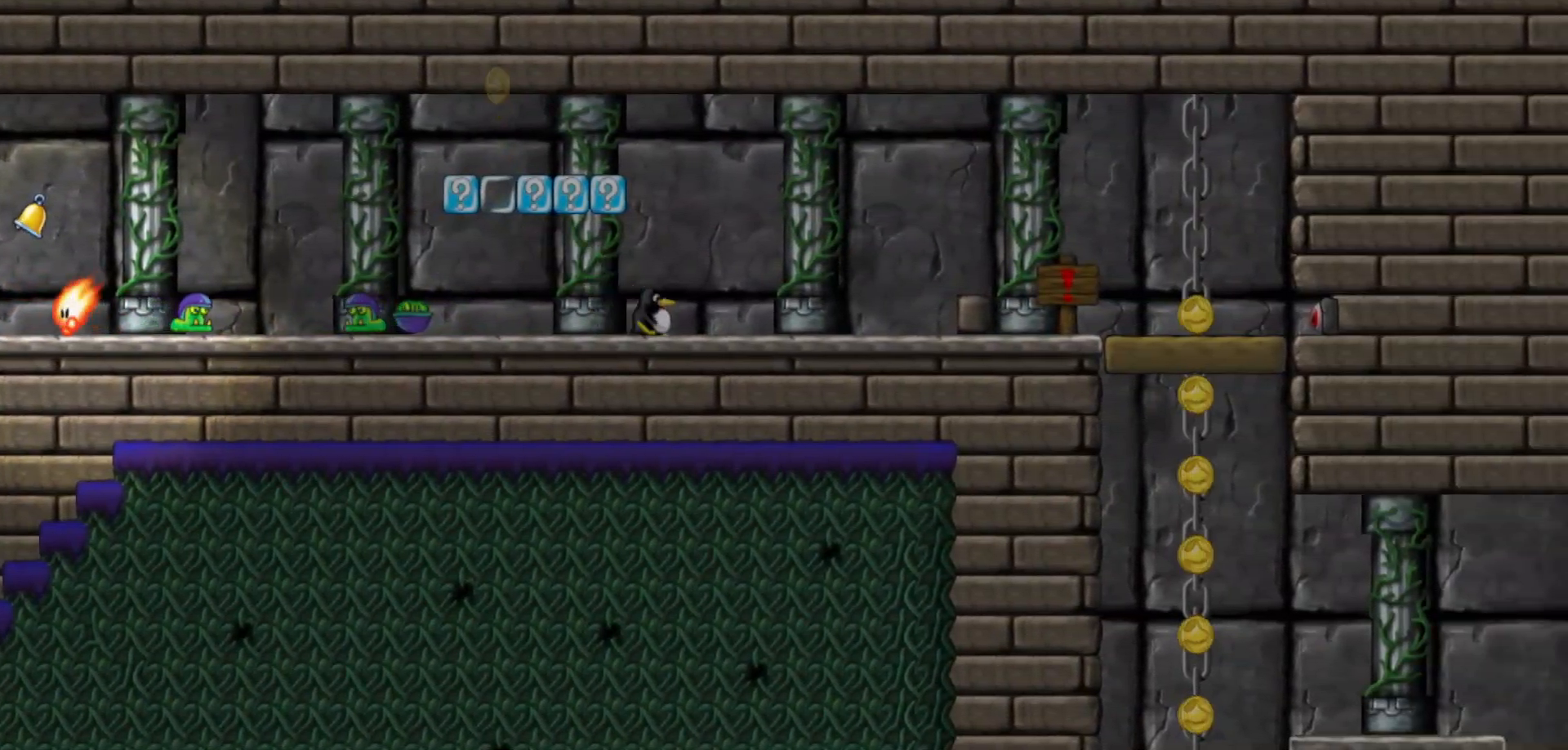
{"keys": ["d"], "mouse": [], "events": []}
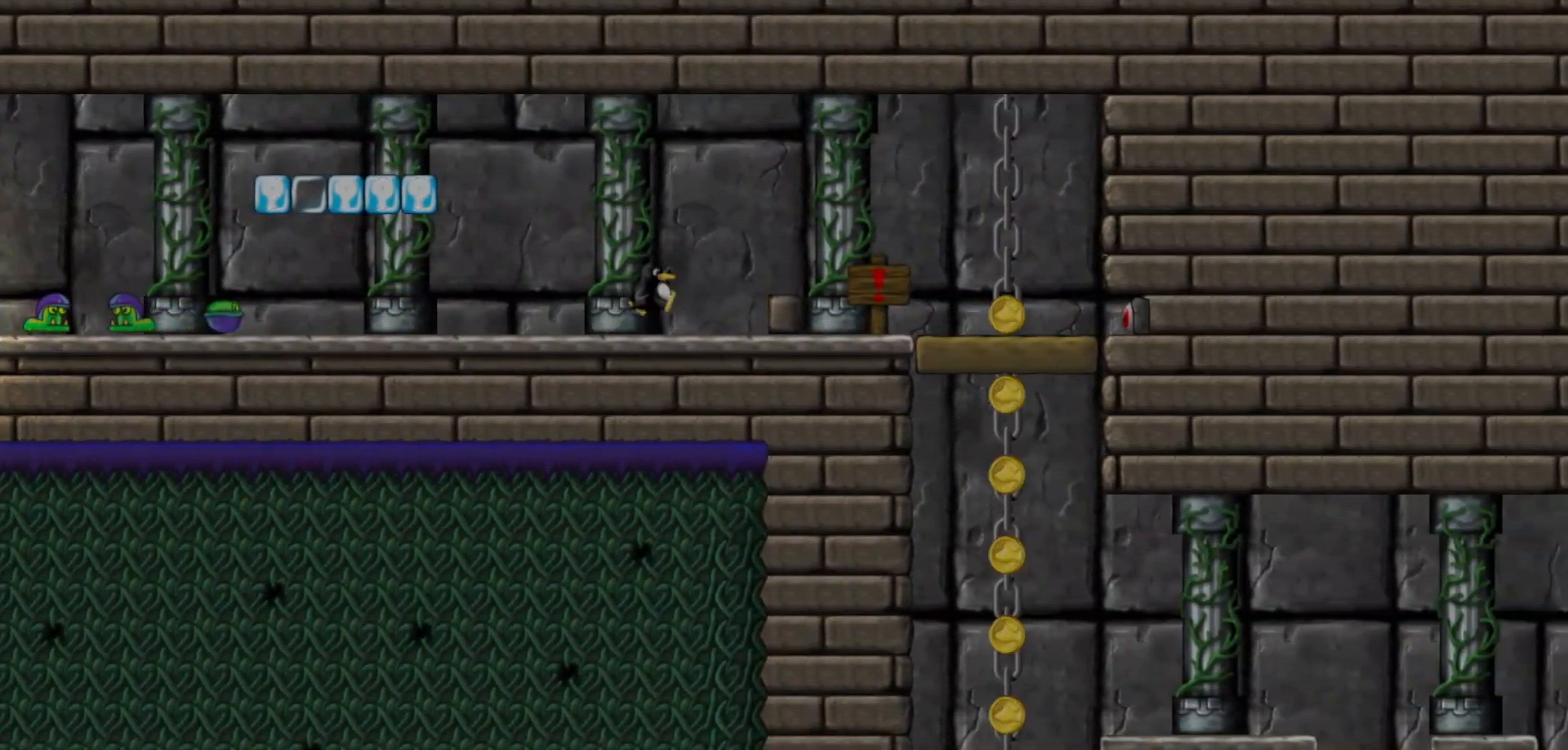
{"keys": ["d"], "mouse": [], "events": []}
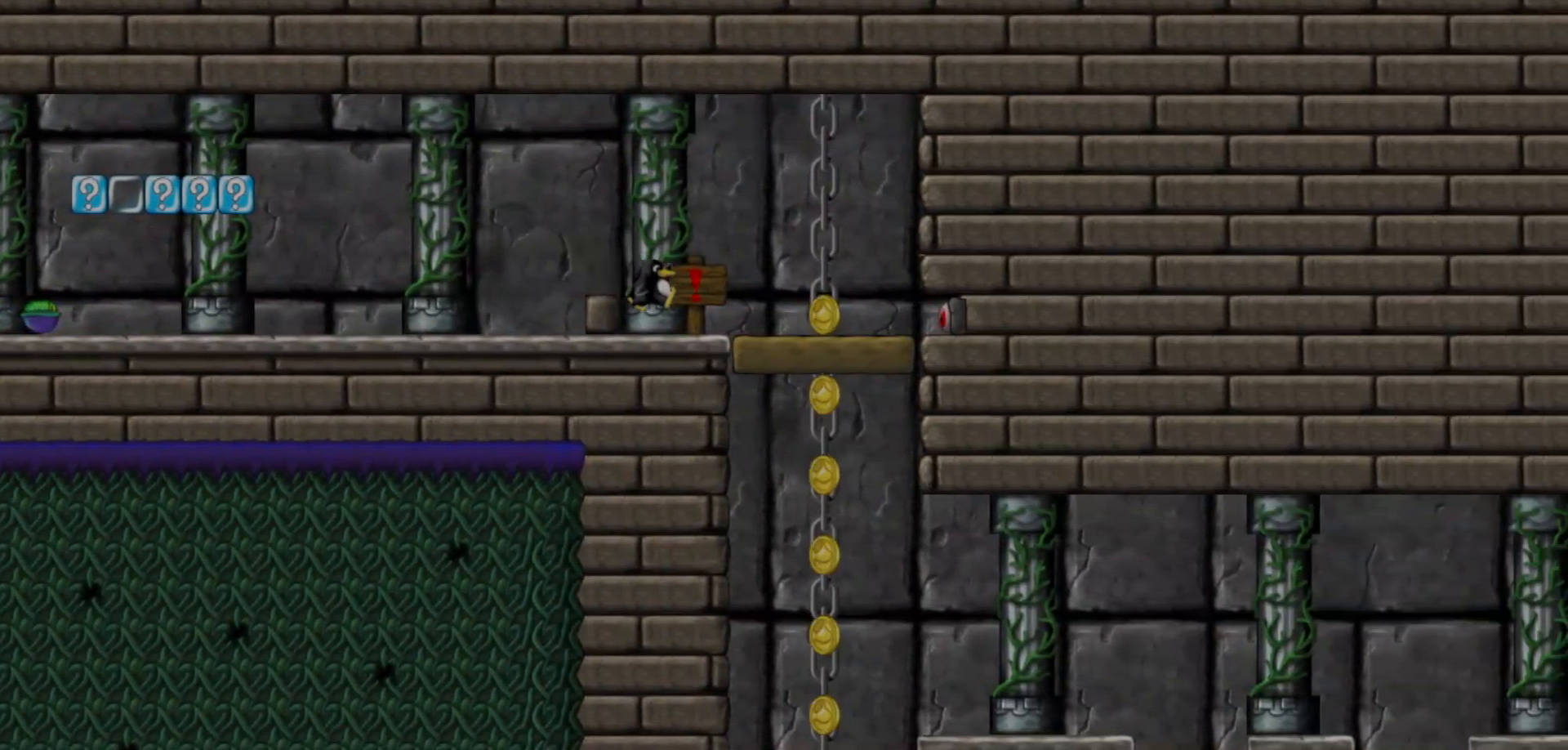
{"keys": ["a"], "mouse": [], "events": [[300, "a", "down"], [317, "d", "up"]]}
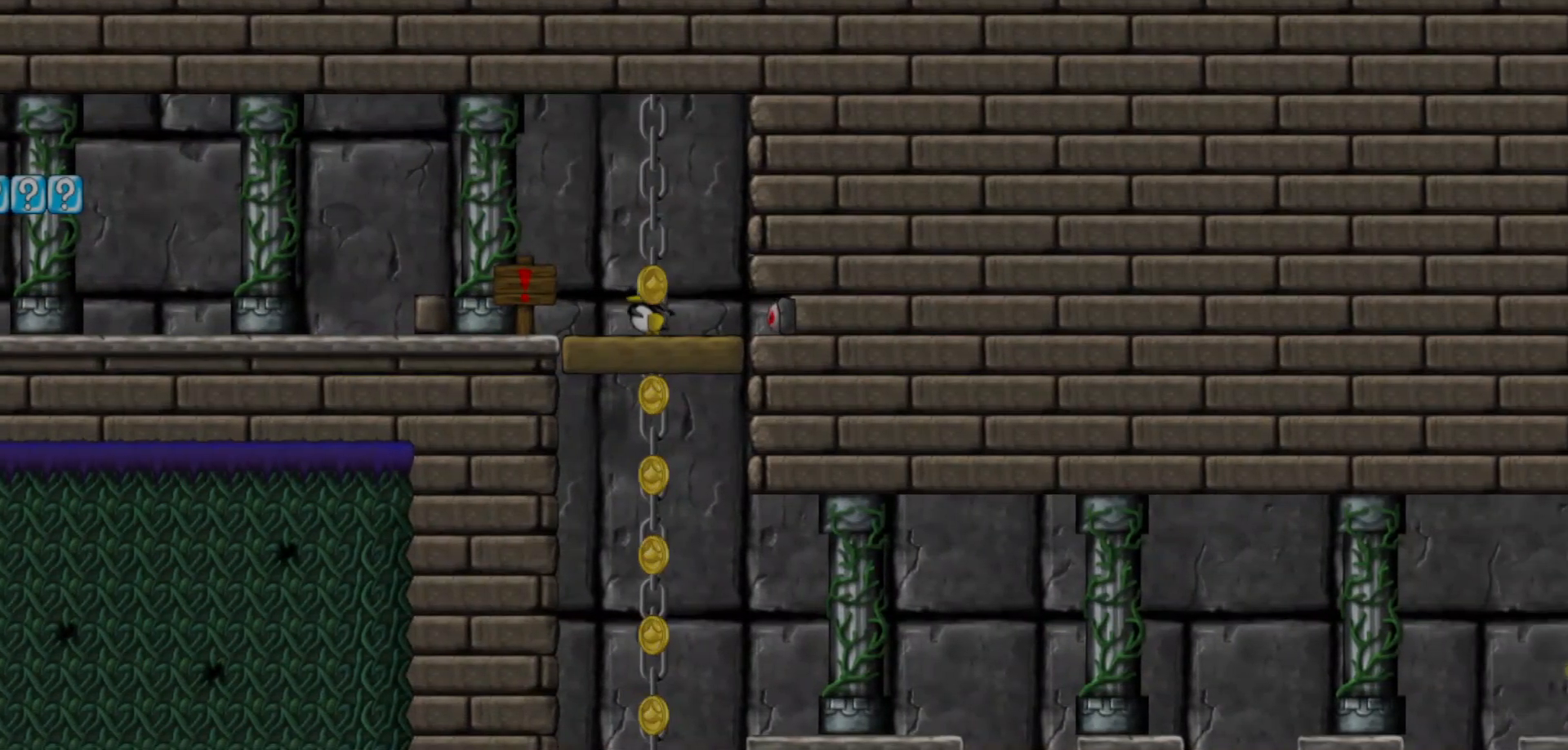
{"keys": ["d"], "mouse": [], "events": [[433, "d", "down"], [483, "a", "up"]]}
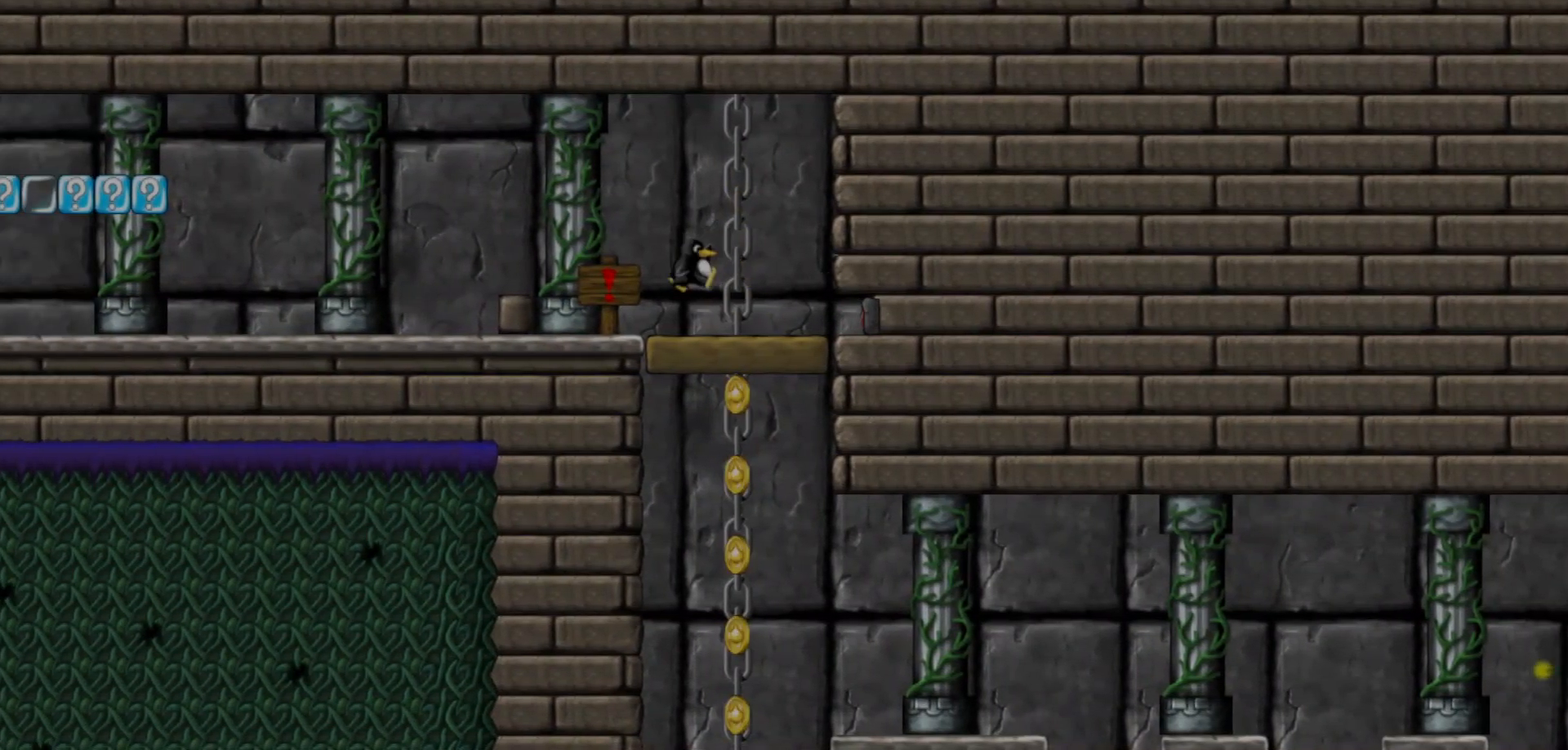
{"keys": ["d"], "mouse": [], "events": [[300, "a", "down"], [300, "d", "up"], [383, "a", "up"], [383, "d", "down"]]}
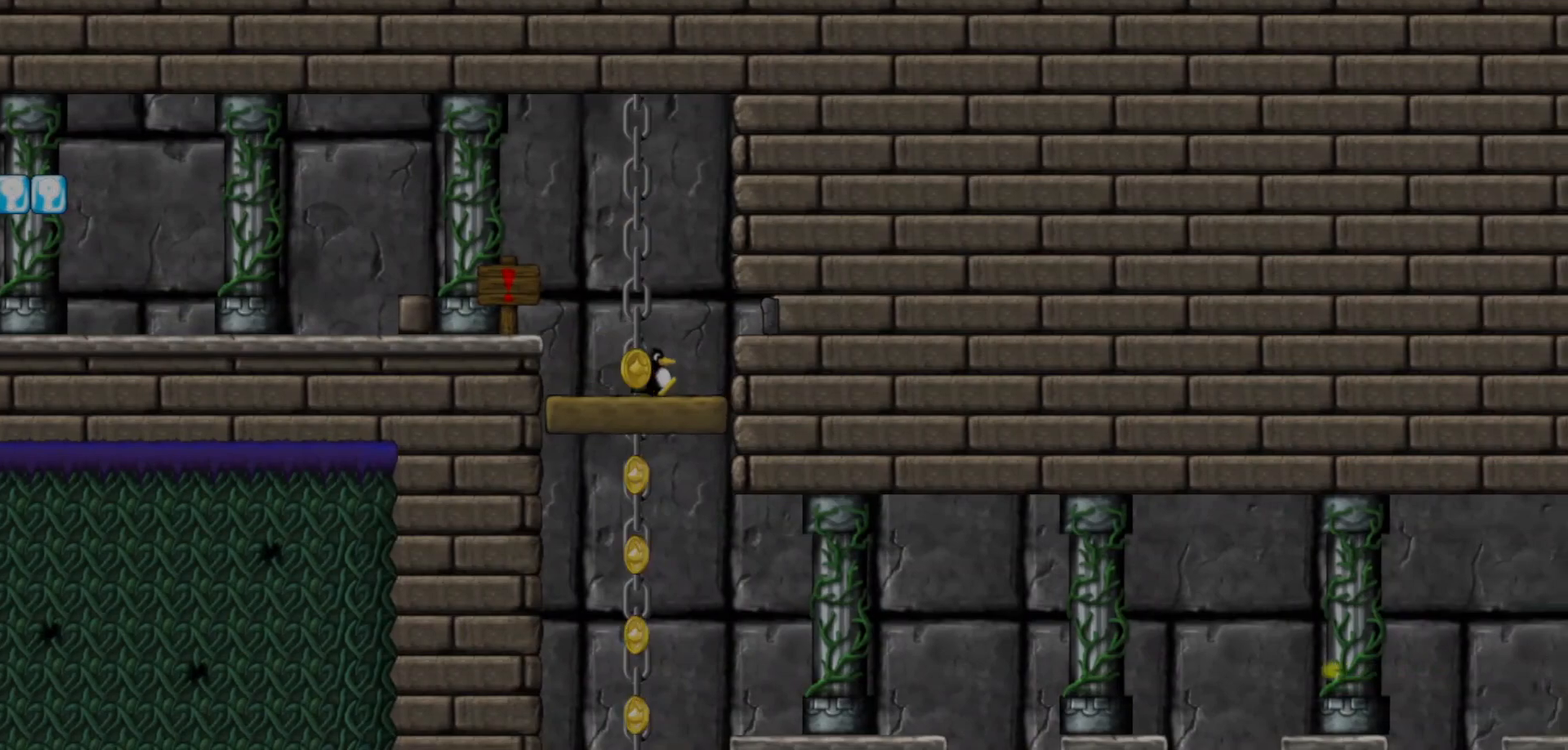
{"keys": ["d"], "mouse": [], "events": []}
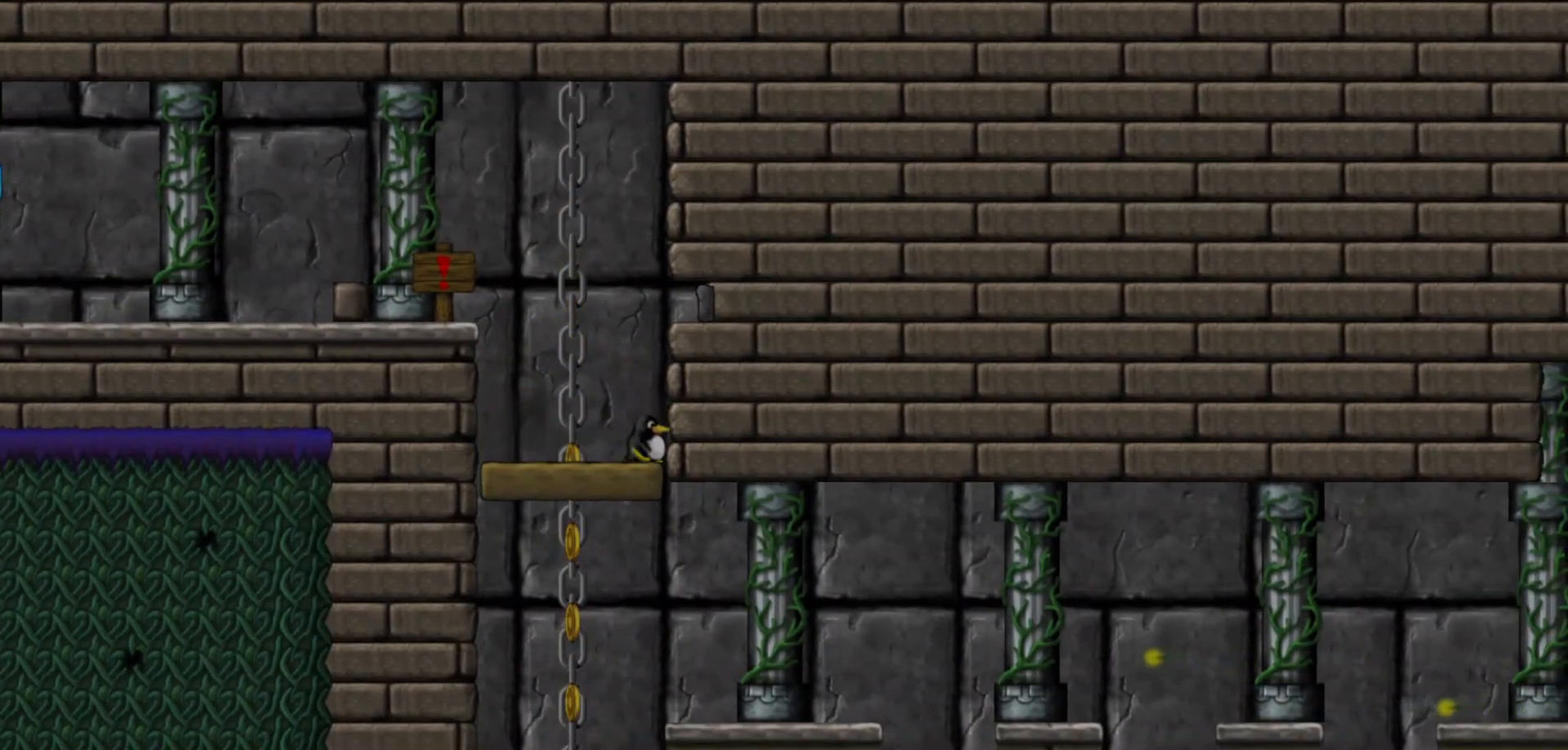
{"keys": ["d"], "mouse": [], "events": []}
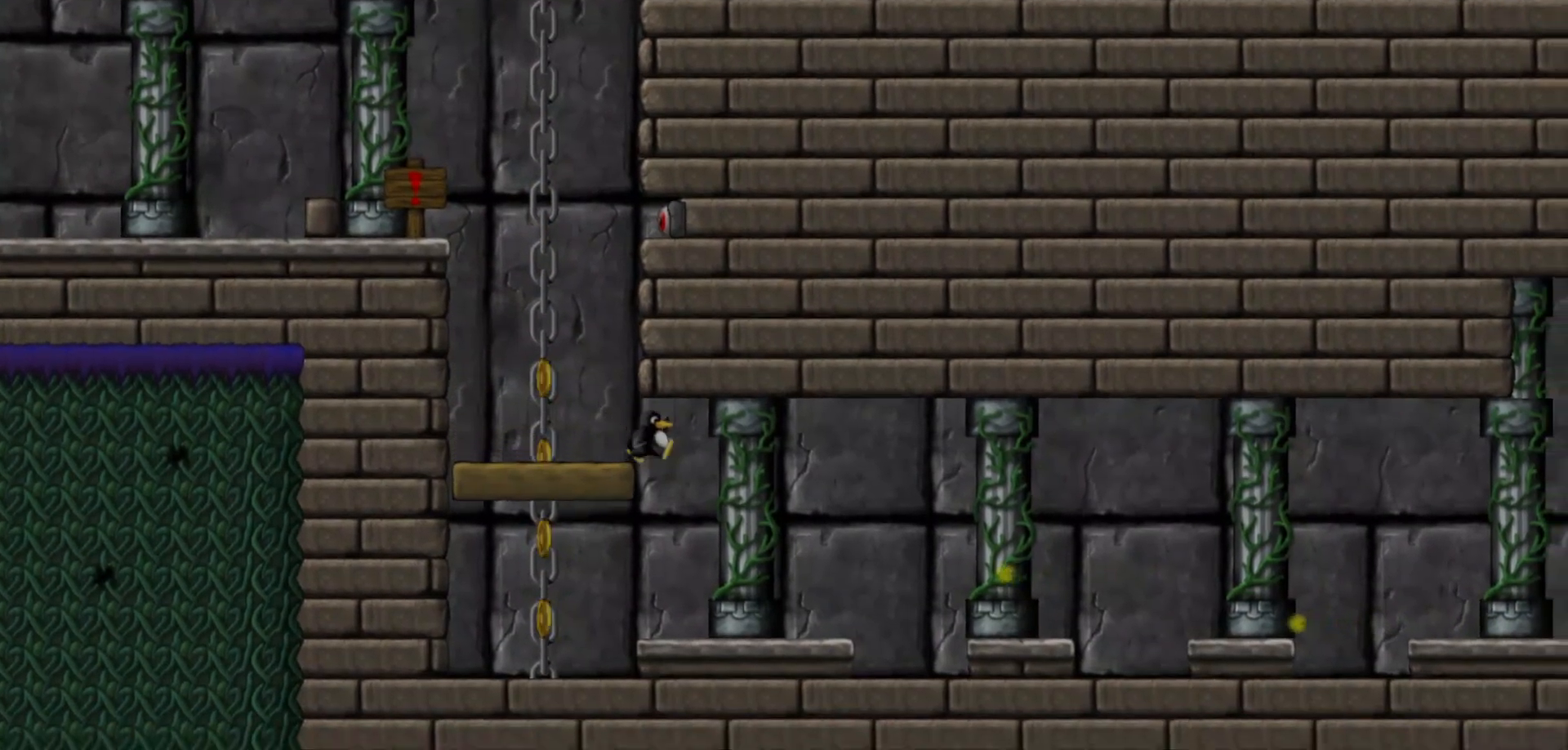
{"keys": ["d"], "mouse": [], "events": []}
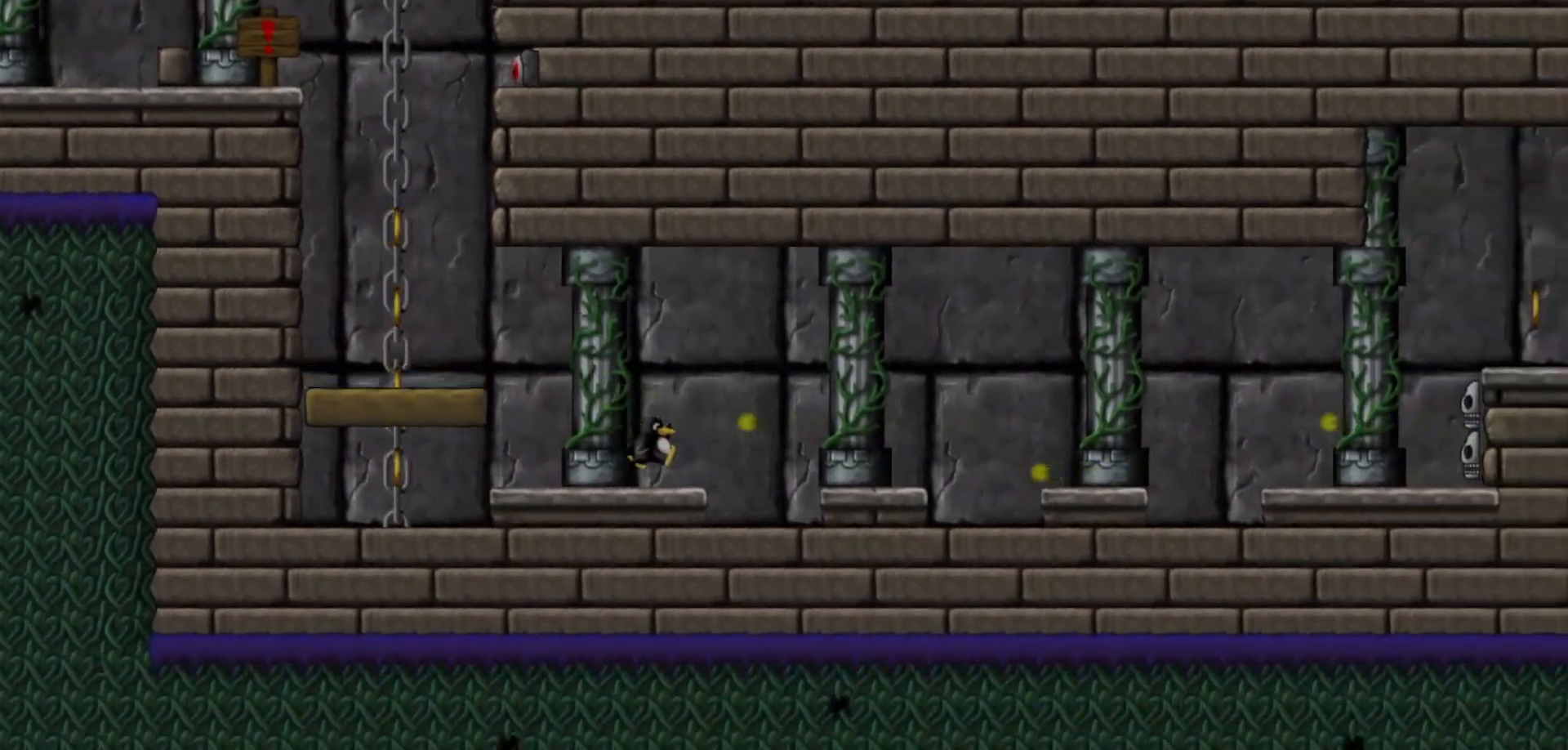
{"keys": ["d"], "mouse": [], "events": []}
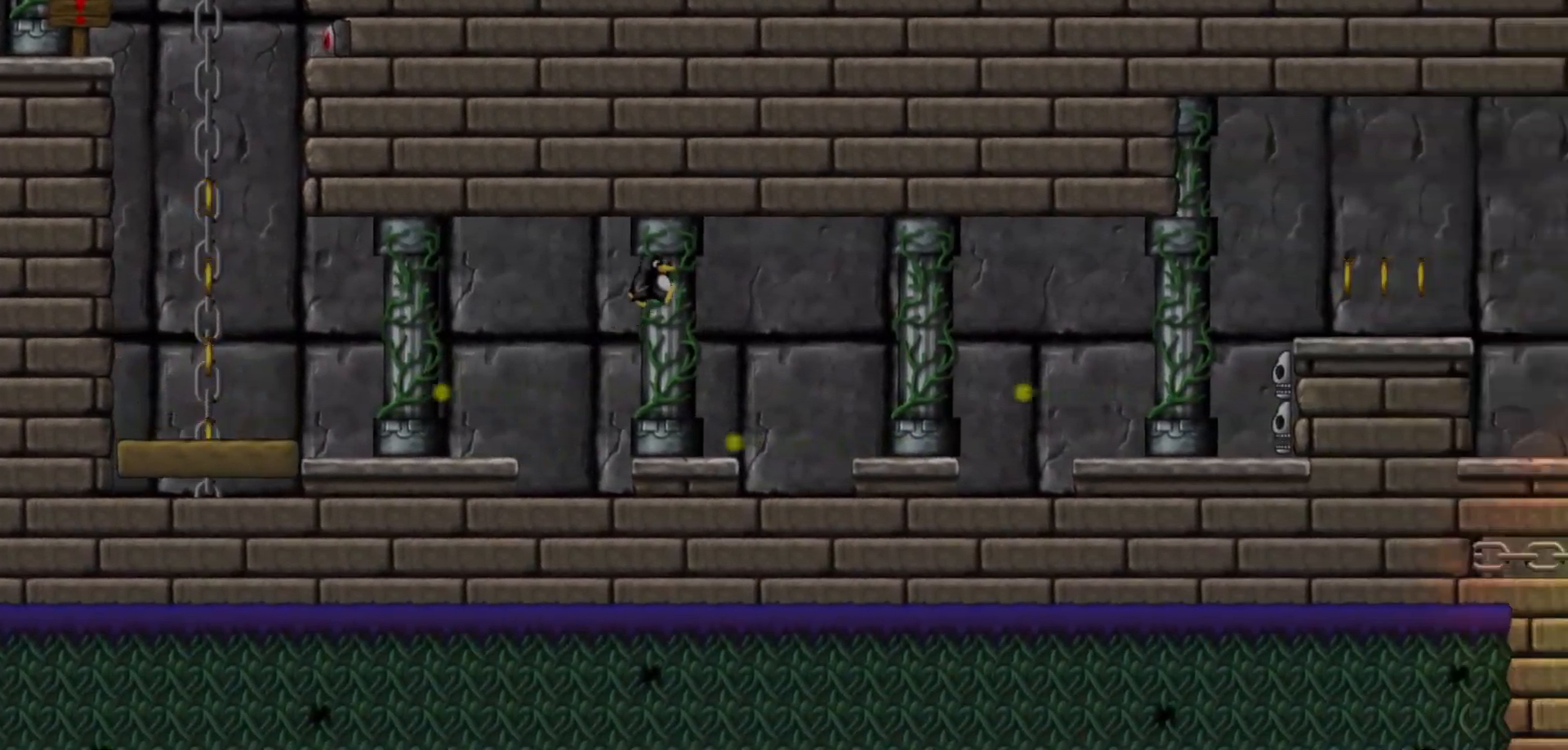
{"keys": ["d"], "mouse": [], "events": []}
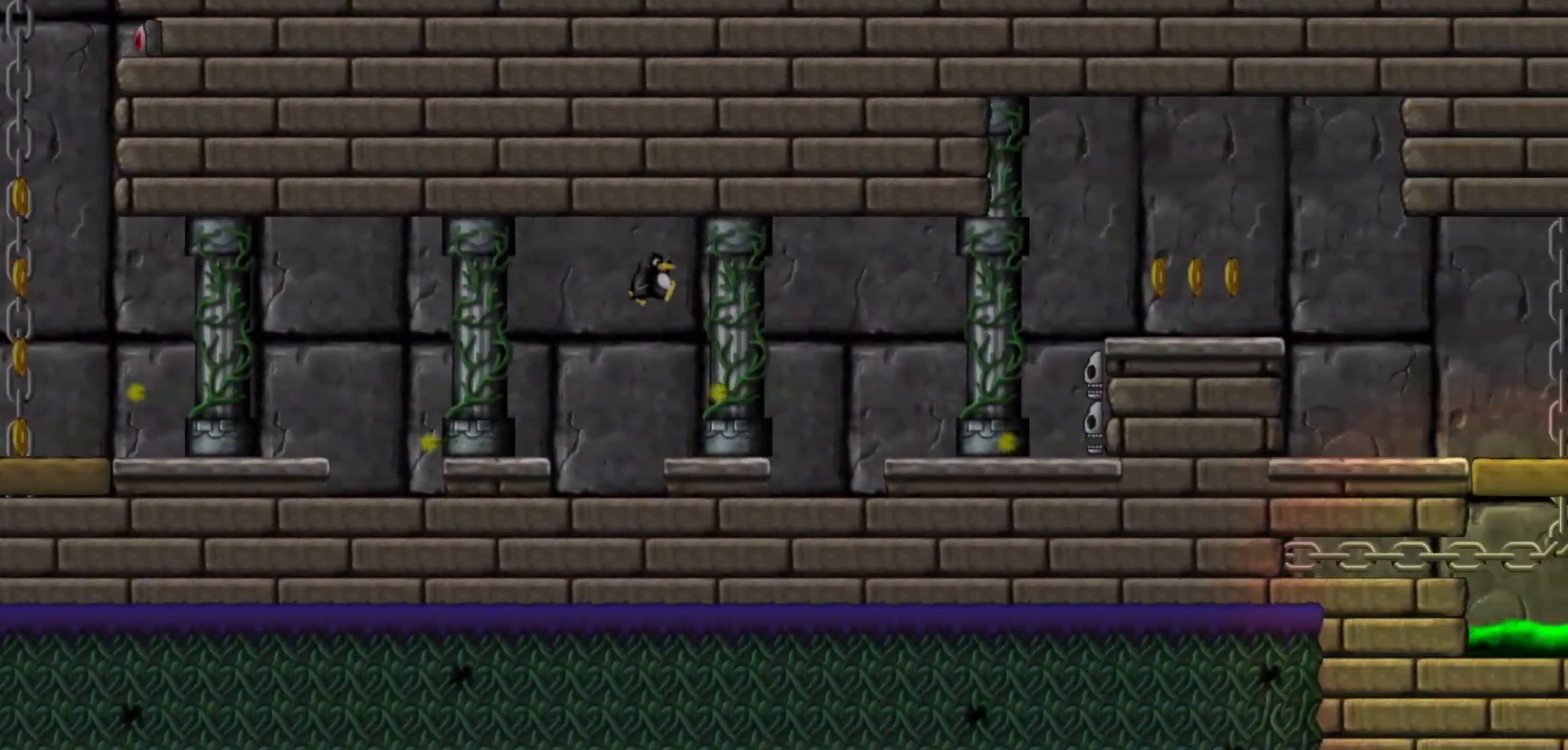
{"keys": ["d"], "mouse": [], "events": []}
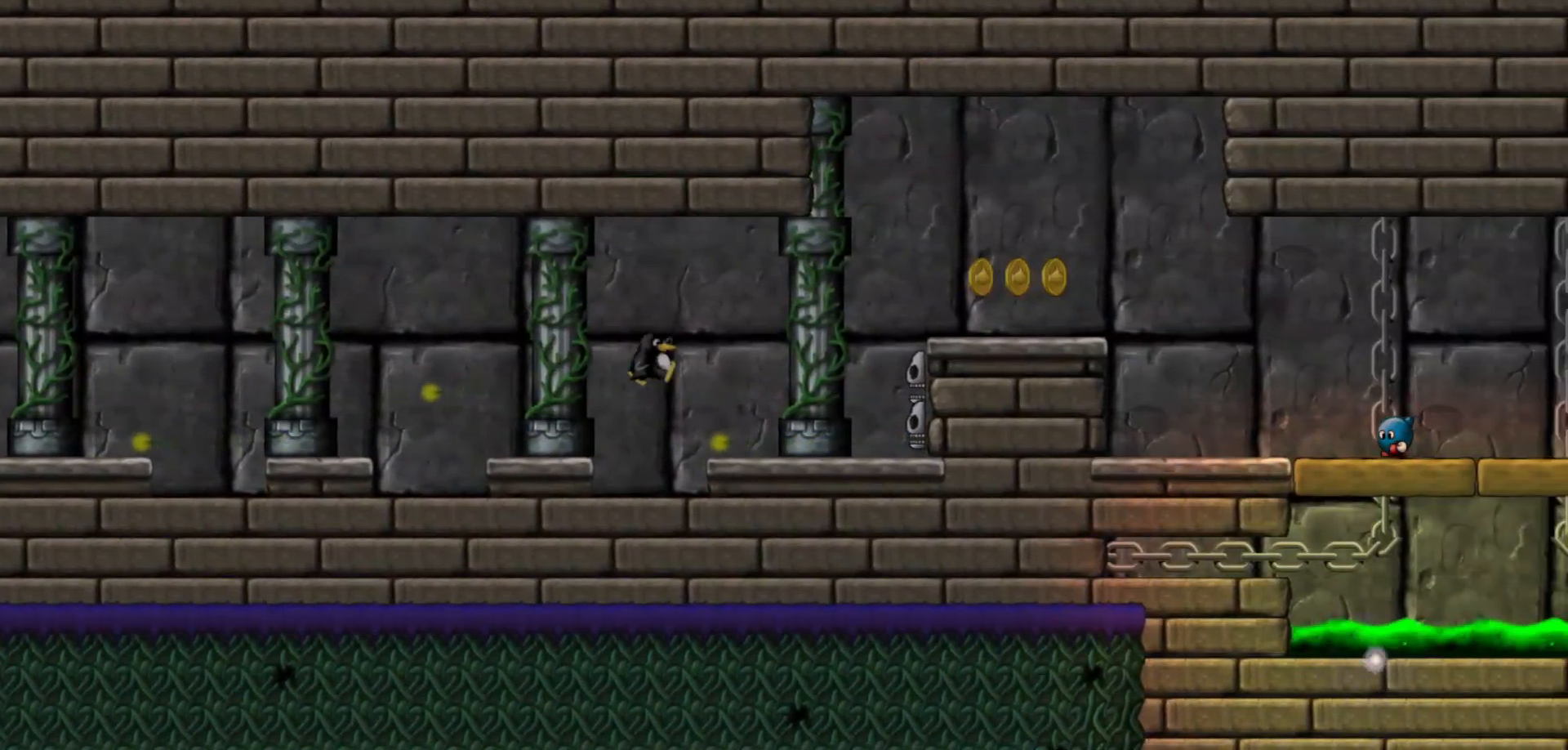
{"keys": ["d"], "mouse": [], "events": [[100, "d", "up"], [233, "a", "down"], [400, "a", "up"], [400, "d", "down"]]}
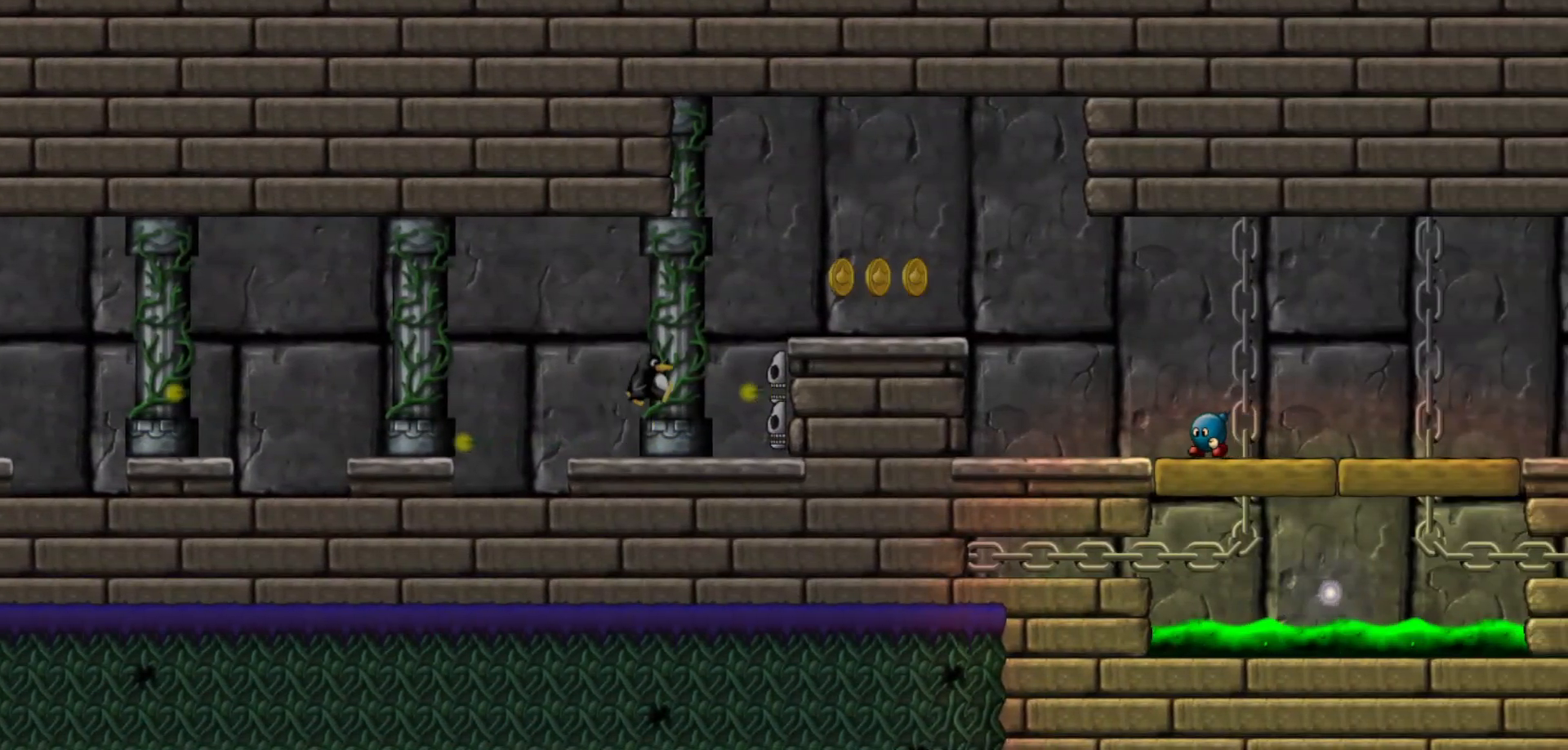
{"keys": ["d"], "mouse": [], "events": []}
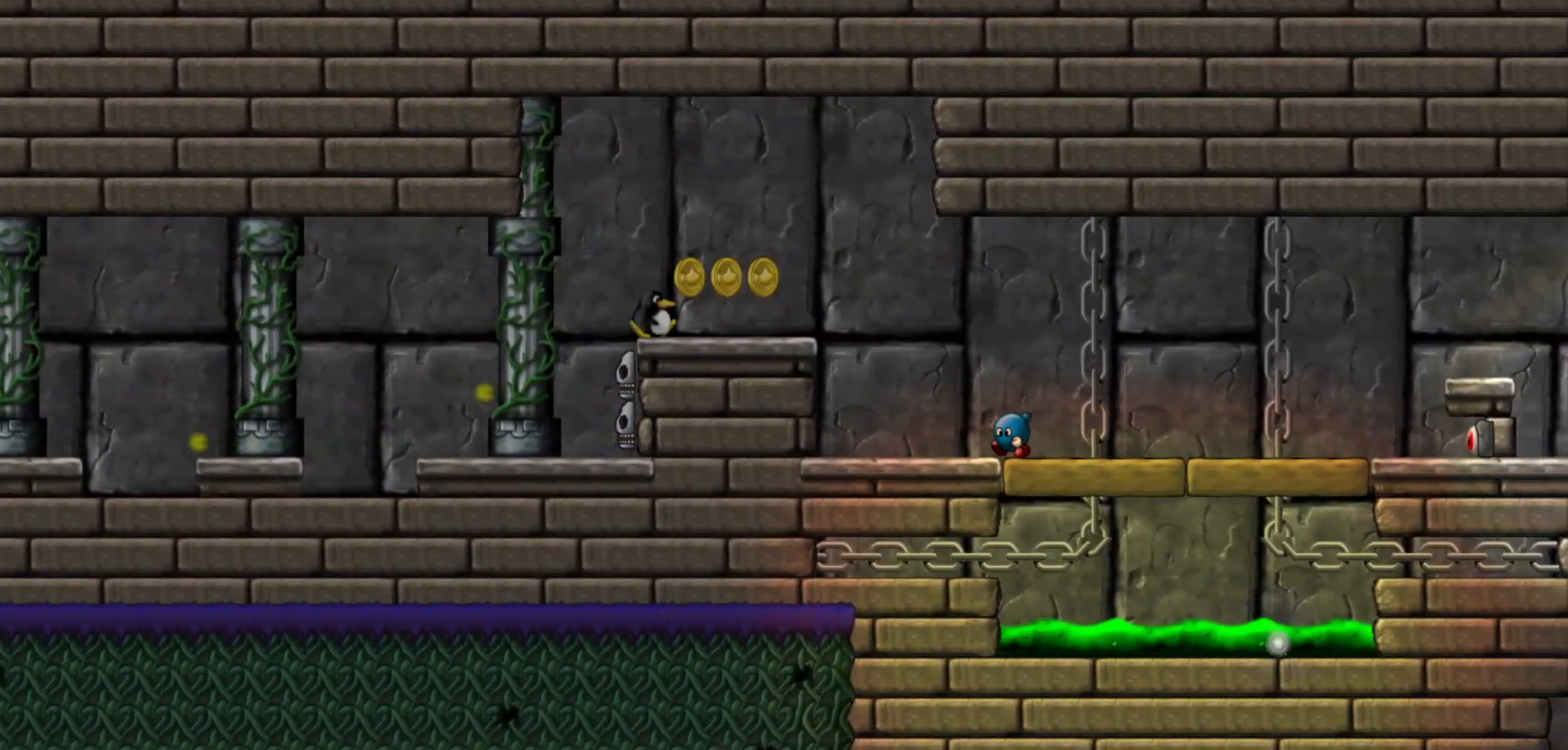
{"keys": ["d"], "mouse": [], "events": []}
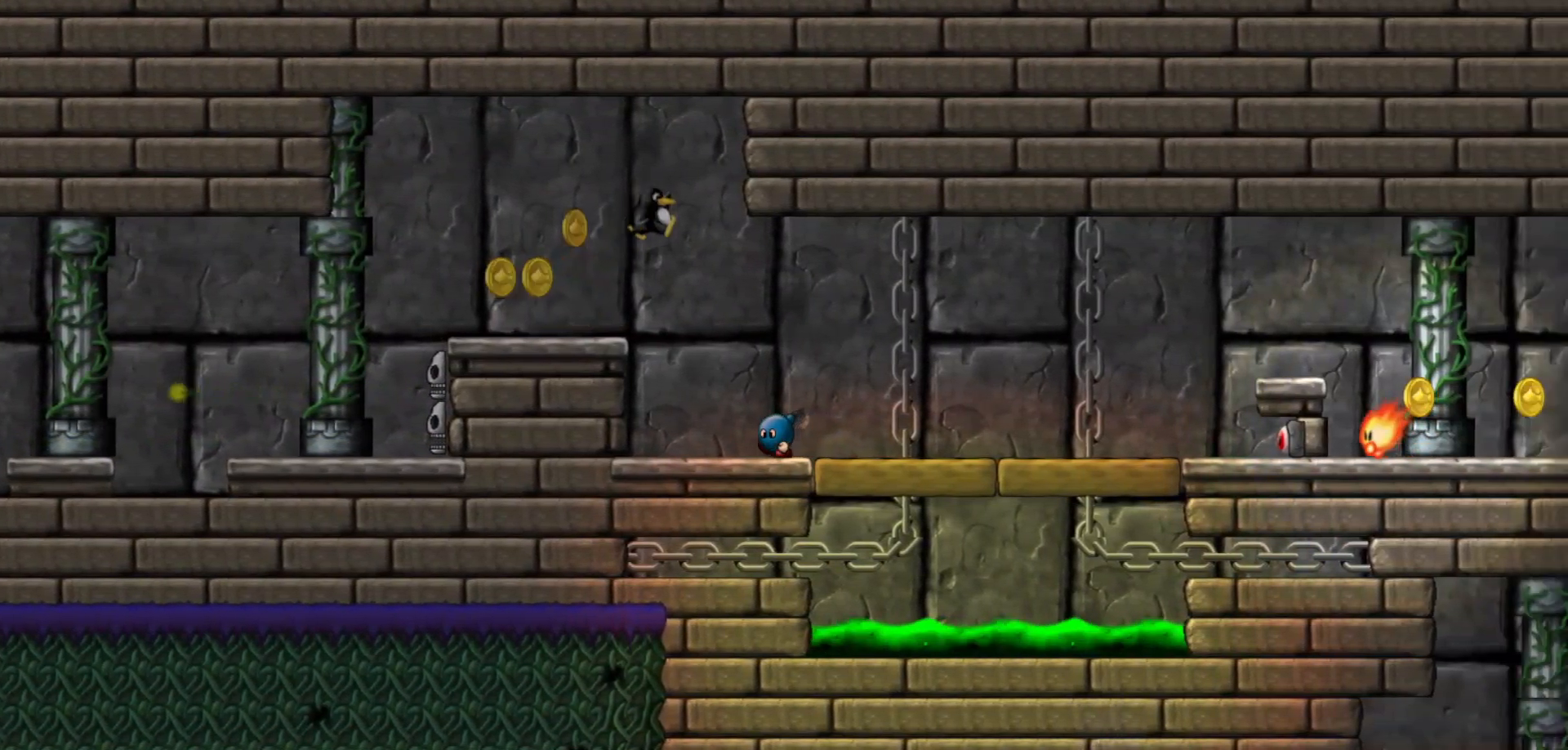
{"keys": ["d"], "mouse": [], "events": []}